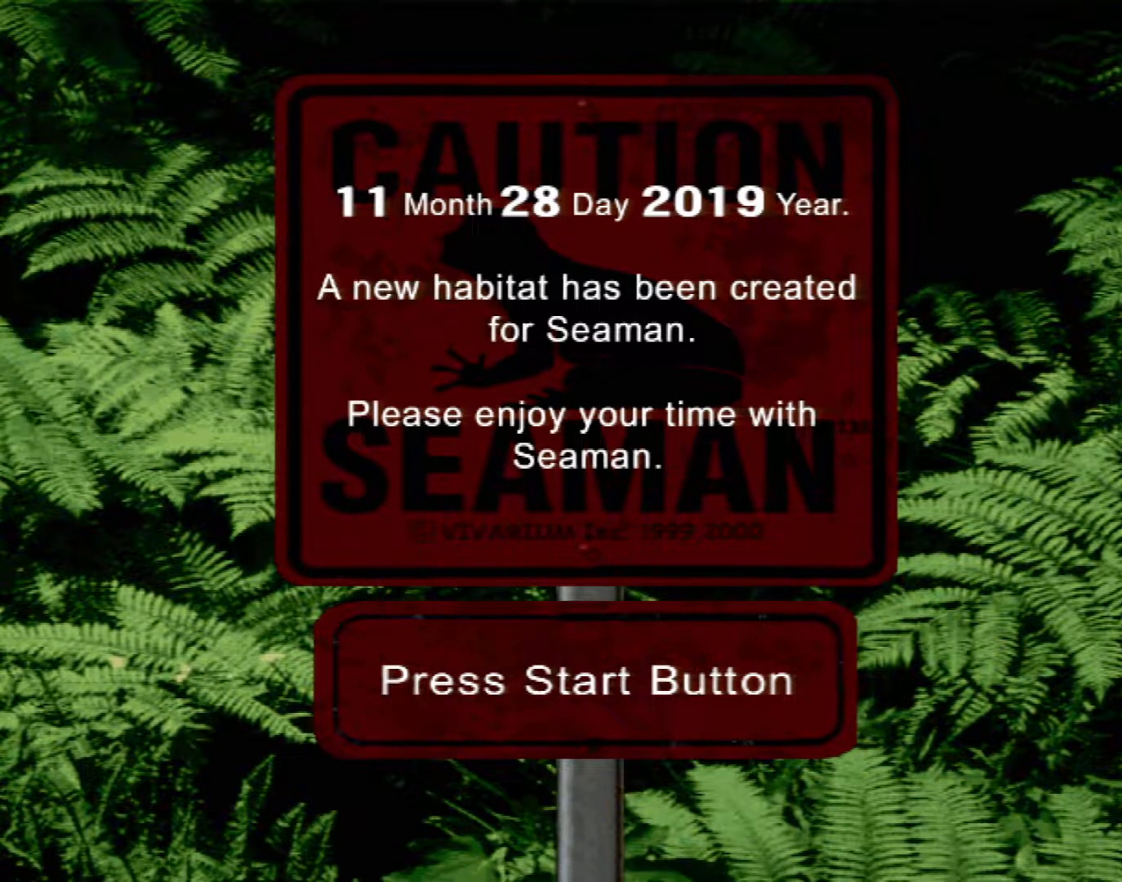
Gameplay with a controller (Xbox layout); each line is a JSON object with the inputs held at the frame after it. "events" lists button and stick changes between this image and that frame as [ms after this image, input, new state], when the widget could be followed in between. Not read: L2 L3 R2 R3 SELECT Z right_stick.
{"buttons": [], "left_stick": "center", "events": []}
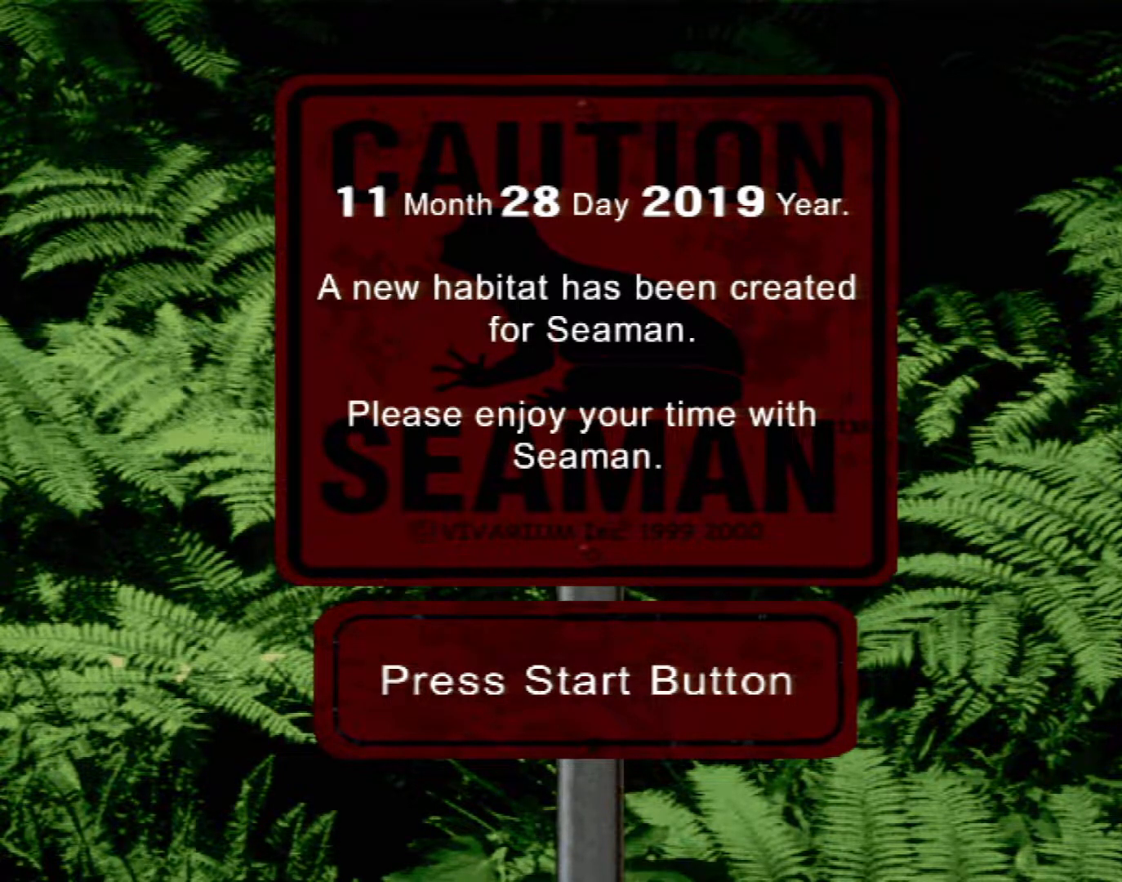
{"buttons": [], "left_stick": "center", "events": []}
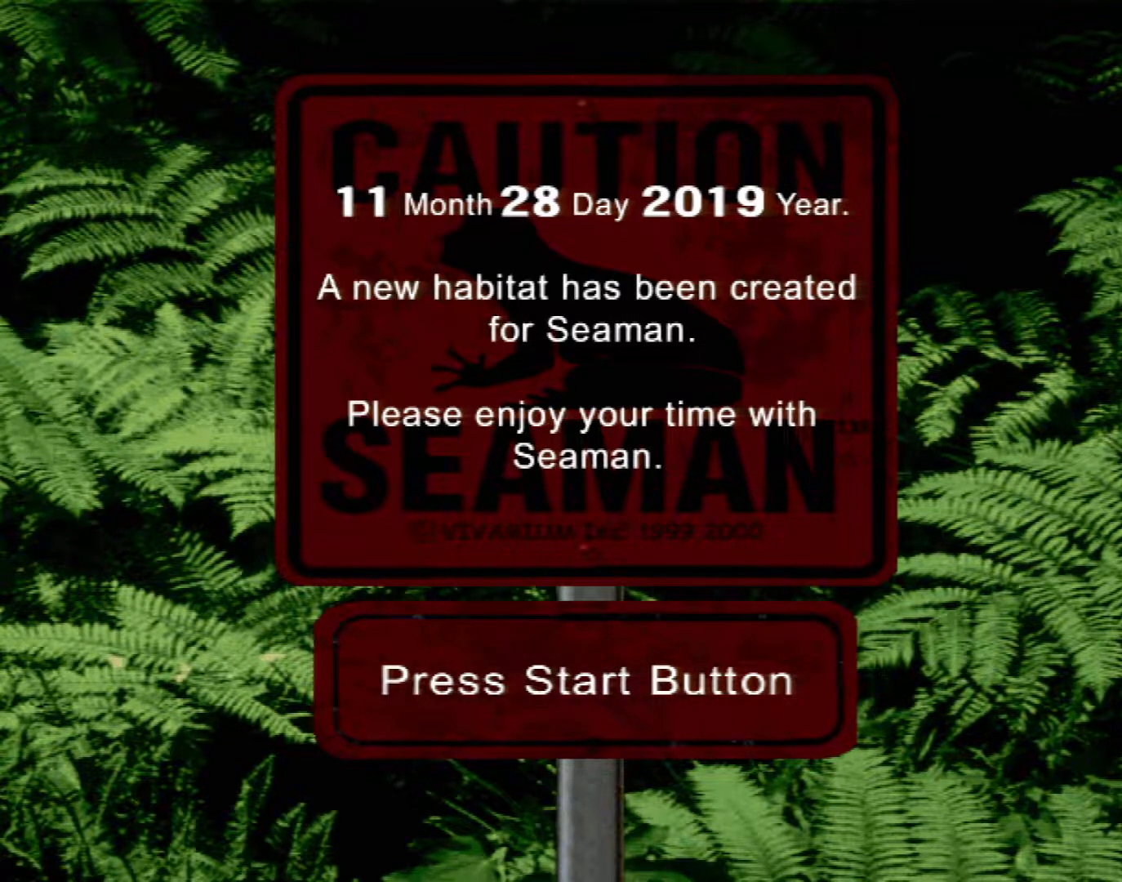
{"buttons": [], "left_stick": "center", "events": []}
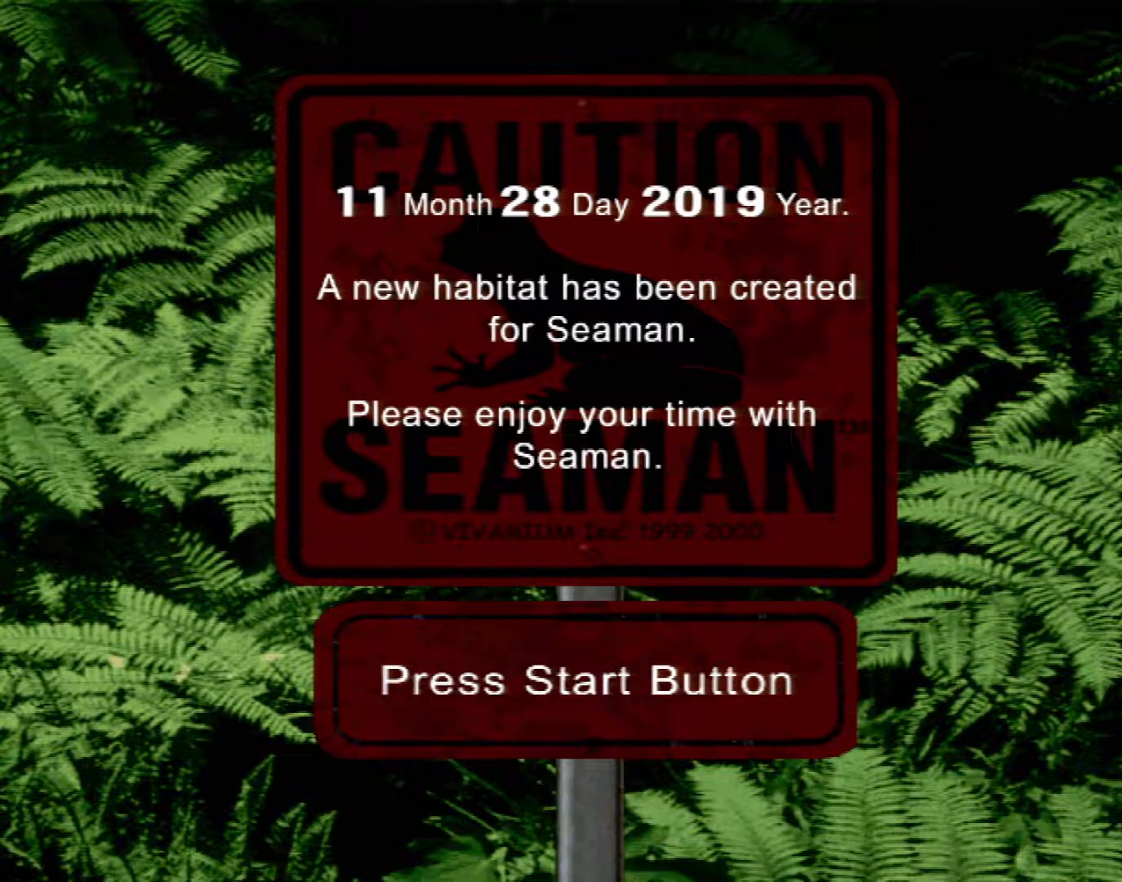
{"buttons": [], "left_stick": "center", "events": [[67, "A", "down"], [200, "A", "up"]]}